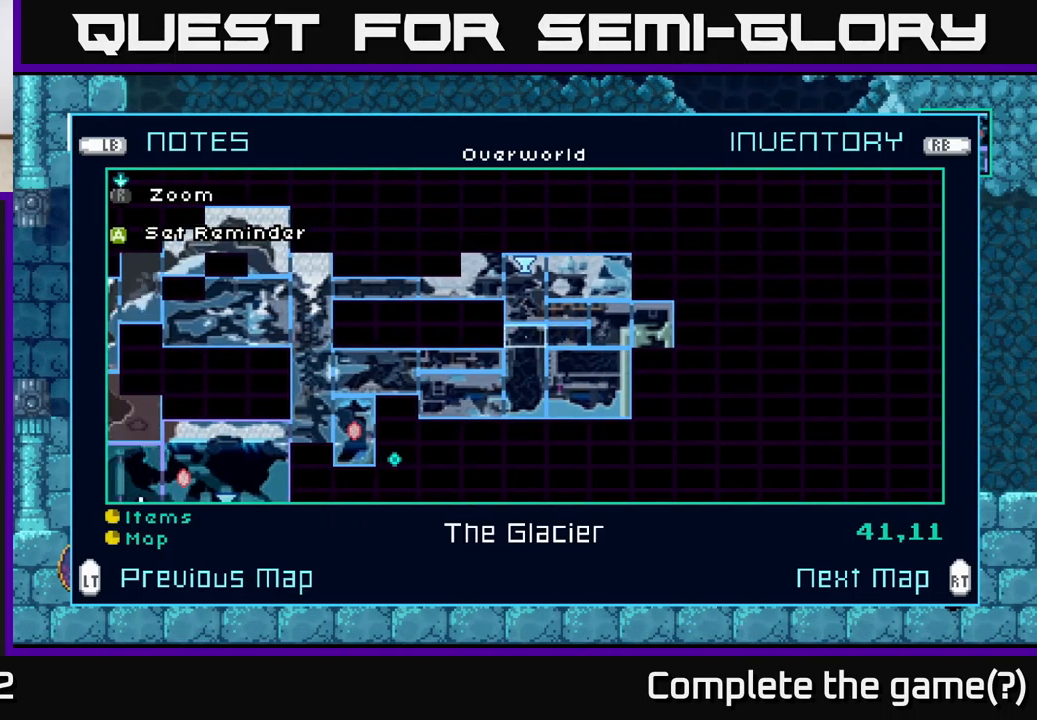
Gameplay with a controller (Xbox layout); each line is a JSON object with the inputs held at the frame after it. "events" lists button and stick changes between this image and that frame as [ms after this image, input, new state], when the widget could be followed in between.
{"buttons": [], "left_stick": "center", "right_stick": "center", "events": [[117, "left_stick", "center"], [184, "left_stick", "right"], [350, "left_stick", "left"], [484, "left_stick", "center"]]}
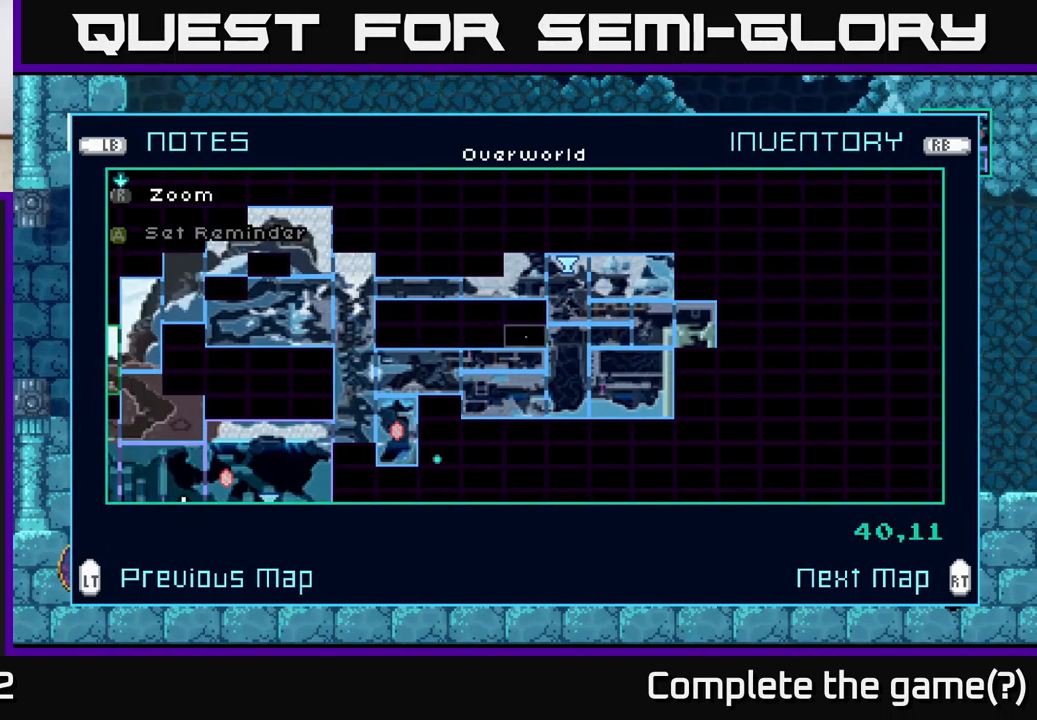
{"buttons": [], "left_stick": "center", "right_stick": "center", "events": [[34, "left_stick", "right"], [184, "left_stick", "left"], [301, "left_stick", "center"]]}
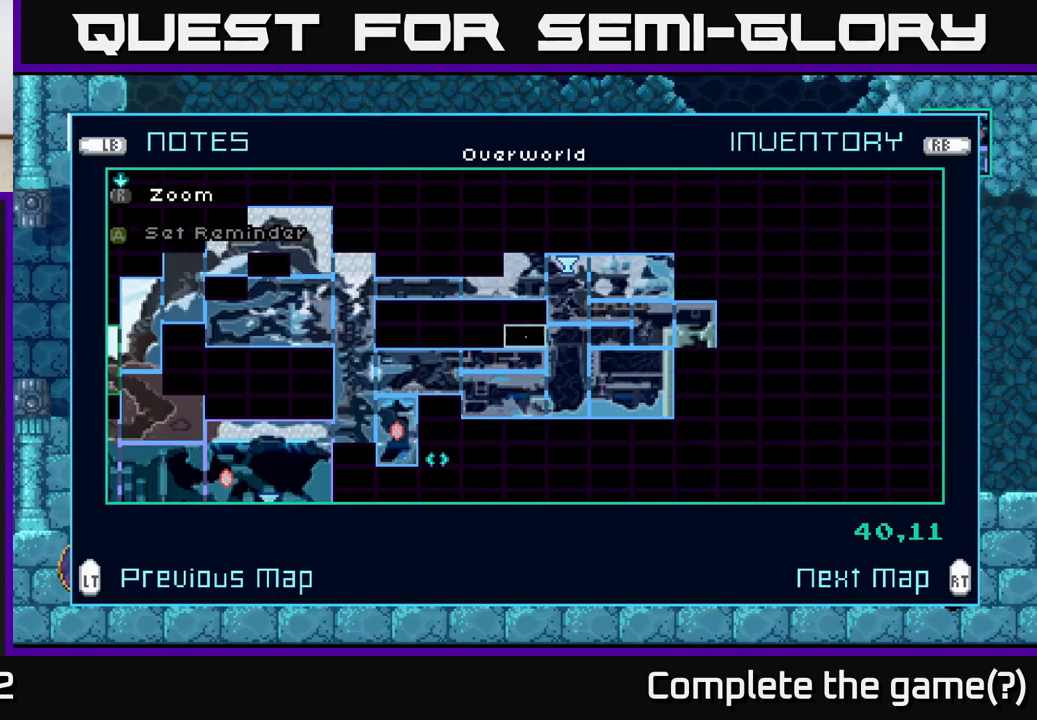
{"buttons": [], "left_stick": "center", "right_stick": "center", "events": [[283, "left_stick", "right"], [450, "left_stick", "center"]]}
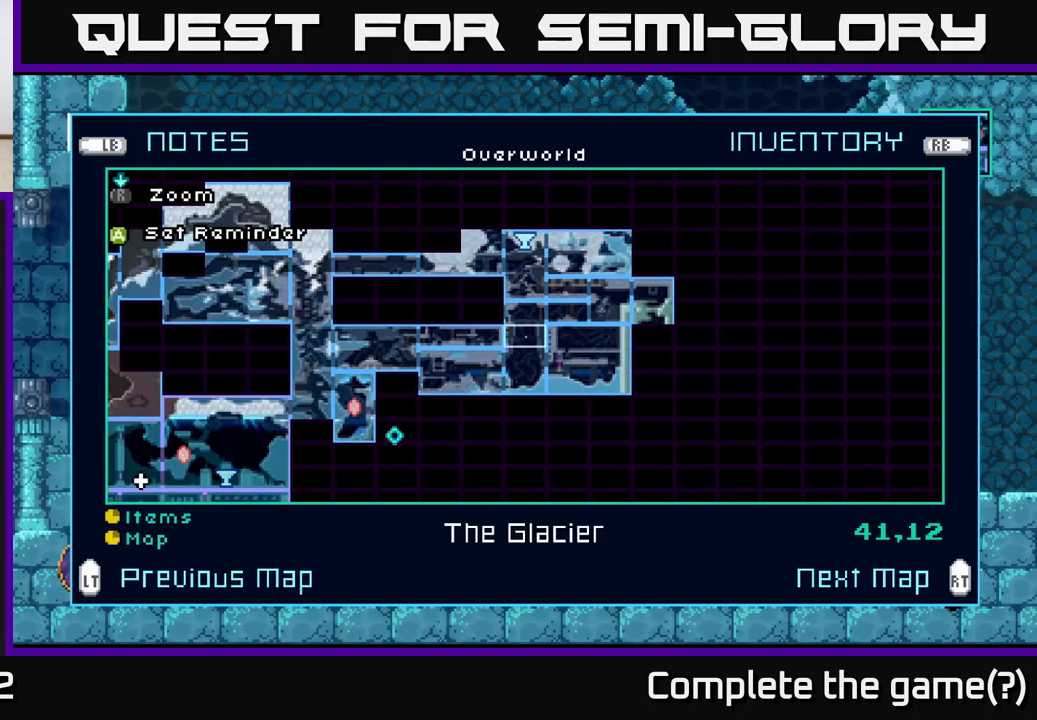
{"buttons": [], "left_stick": "up", "right_stick": "center", "events": [[417, "left_stick", "up"]]}
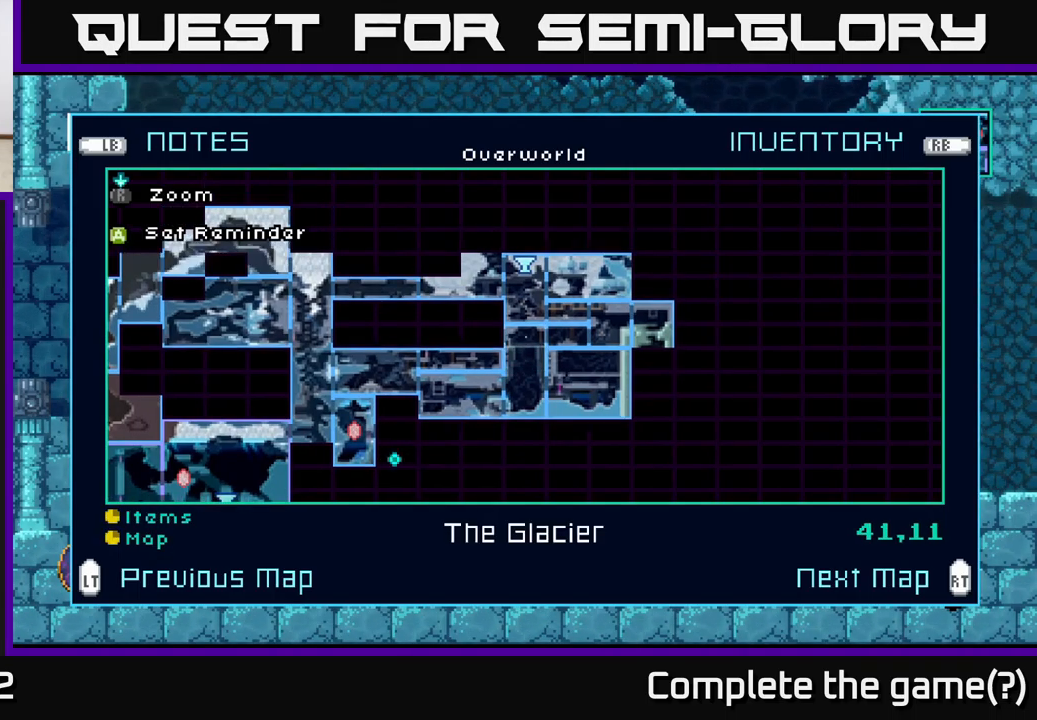
{"buttons": [], "left_stick": "center", "right_stick": "center", "events": [[50, "left_stick", "center"]]}
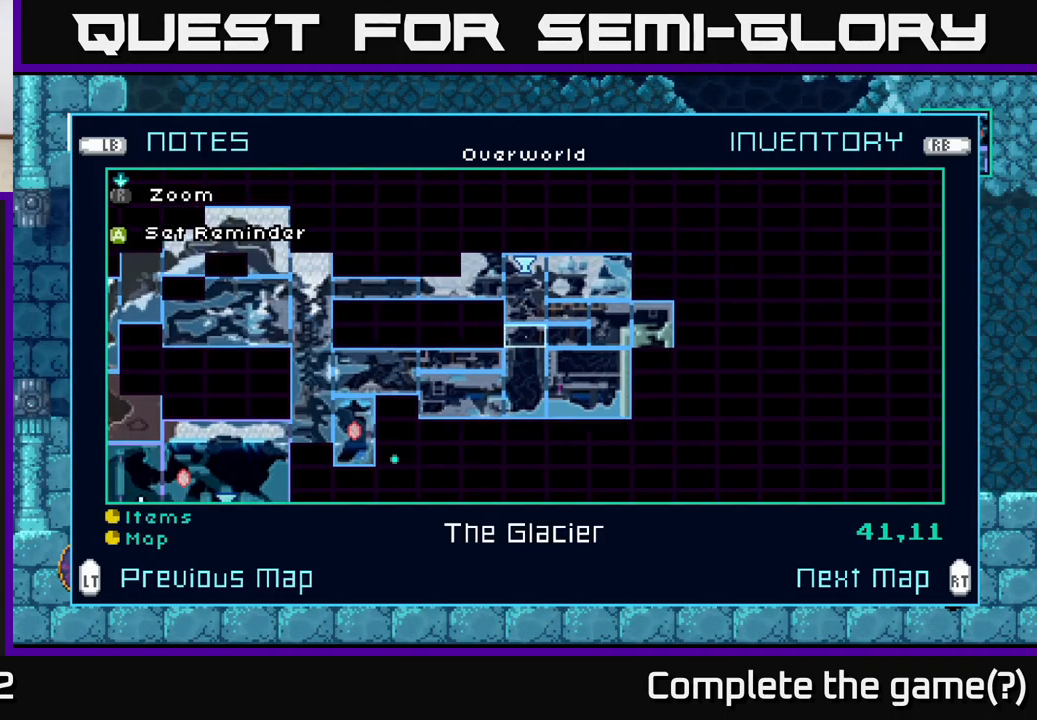
{"buttons": [], "left_stick": "center", "right_stick": "center", "events": []}
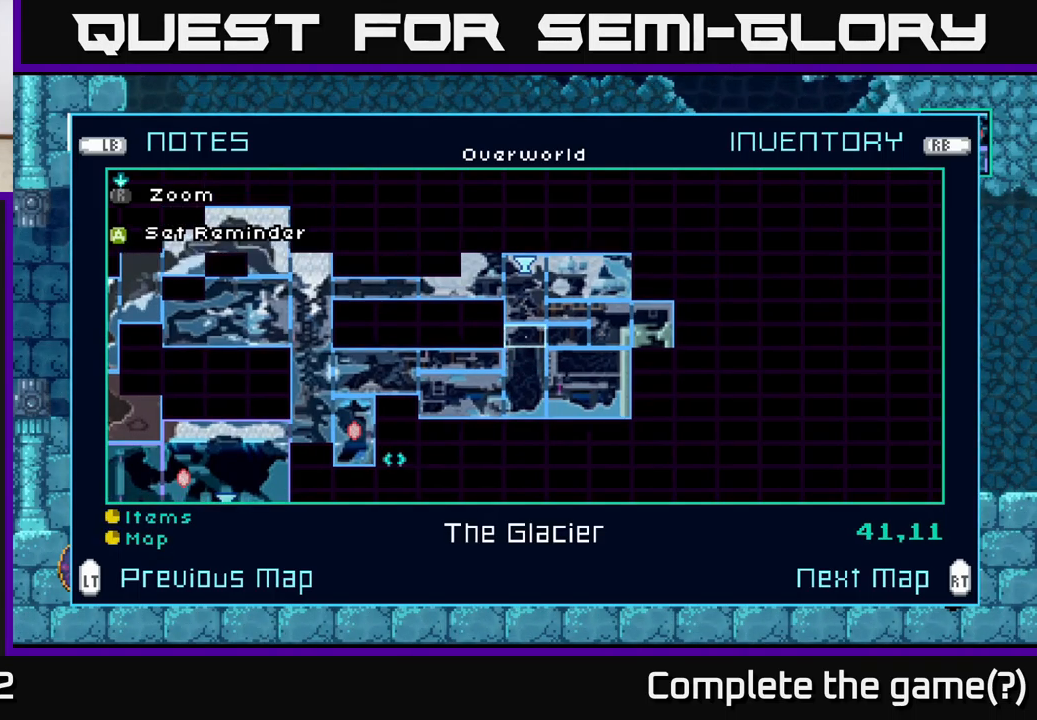
{"buttons": [], "left_stick": "left", "right_stick": "center", "events": [[500, "left_stick", "left"]]}
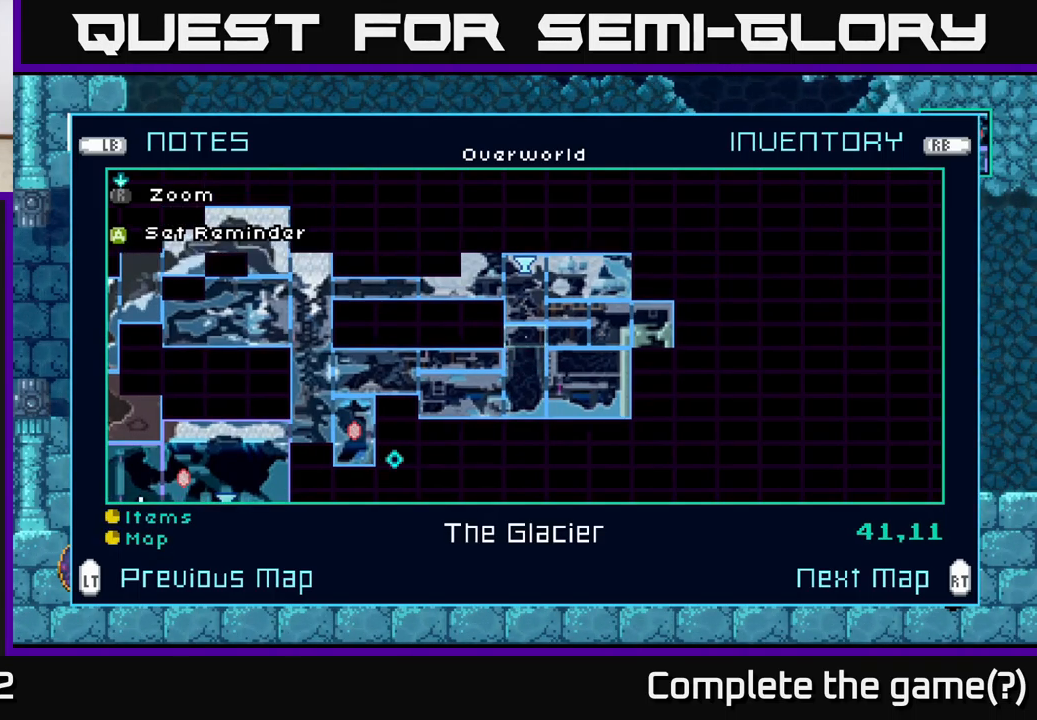
{"buttons": [], "left_stick": "down-left", "right_stick": "center", "events": [[267, "left_stick", "down-left"]]}
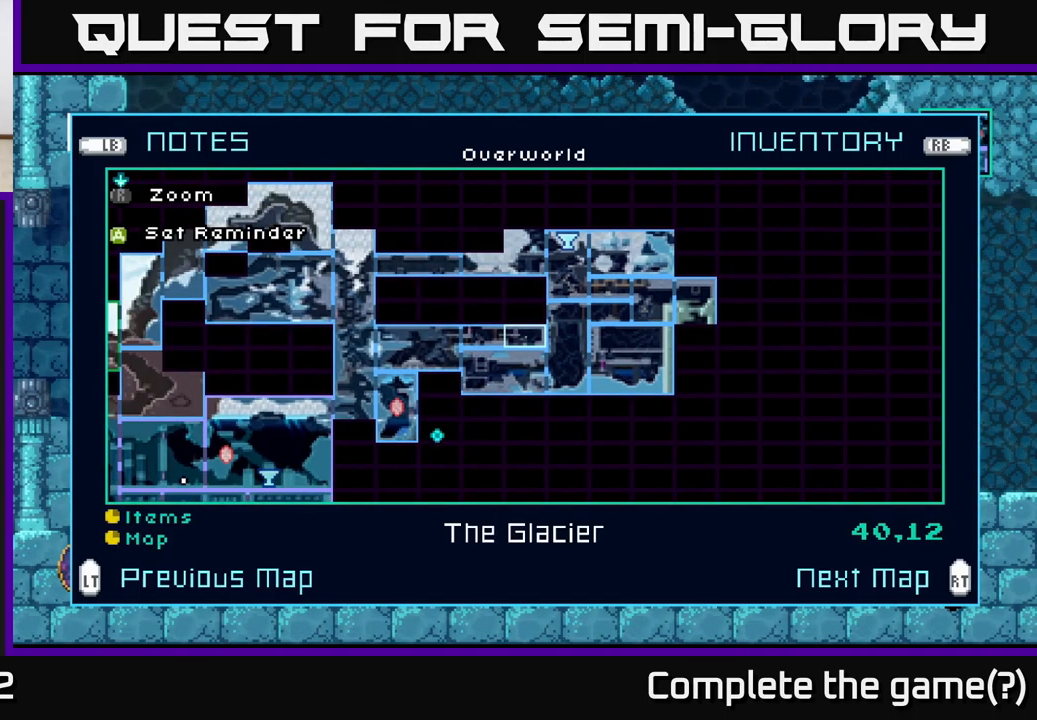
{"buttons": [], "left_stick": "center", "right_stick": "center", "events": [[100, "left_stick", "left"], [333, "left_stick", "down-left"], [467, "left_stick", "center"]]}
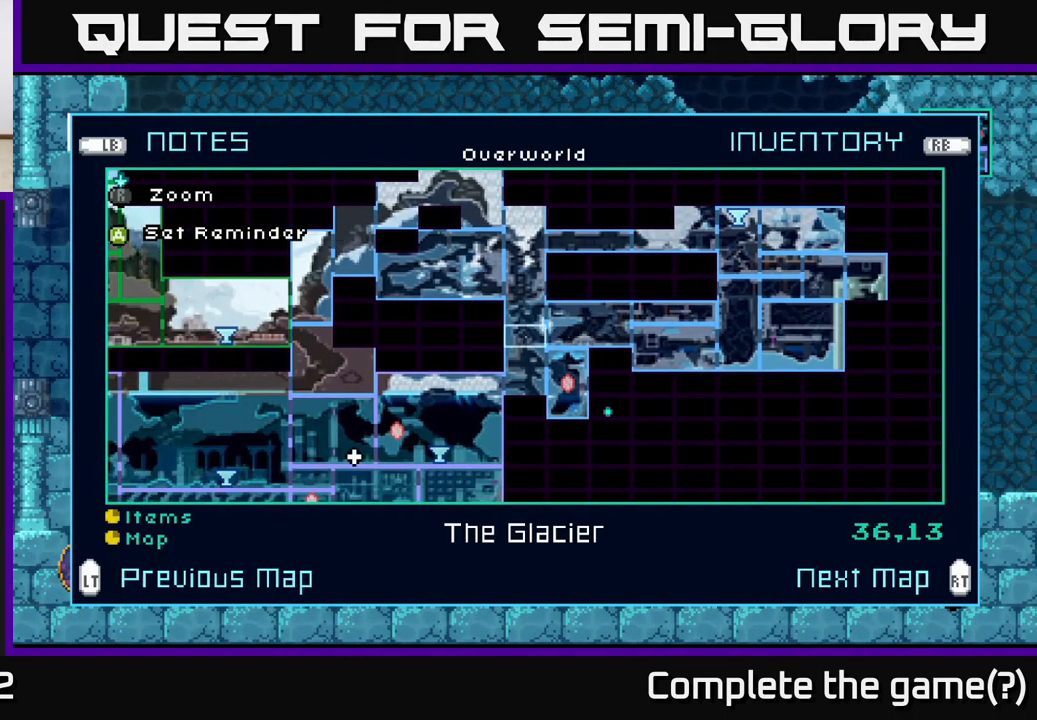
{"buttons": [], "left_stick": "down-left", "right_stick": "center", "events": [[467, "left_stick", "down-left"]]}
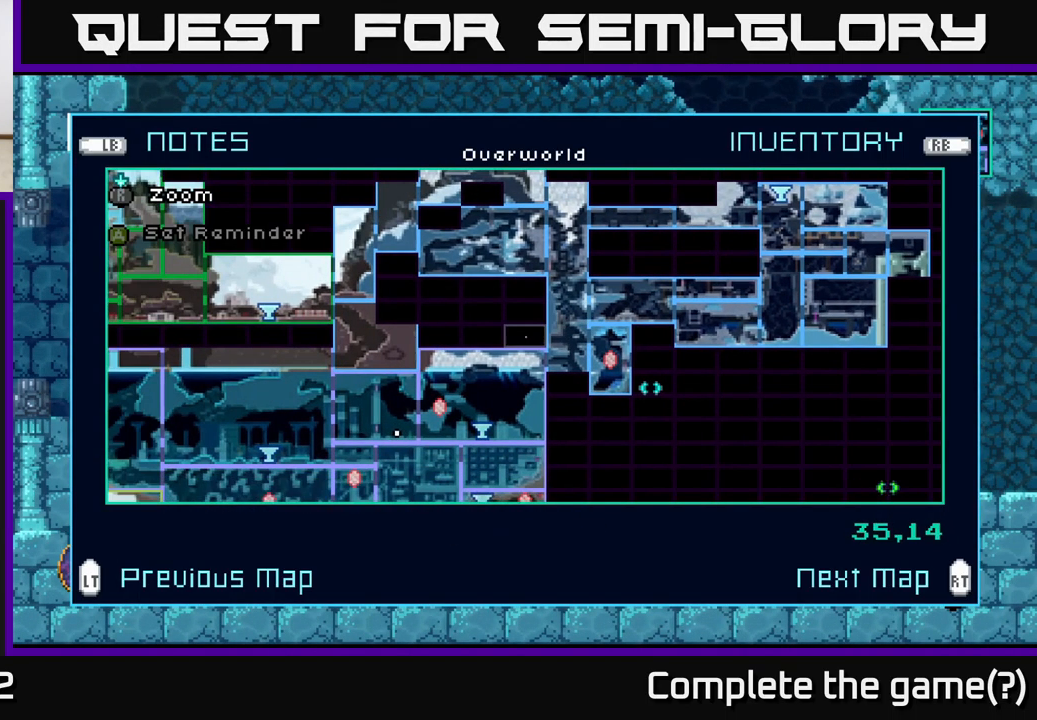
{"buttons": [], "left_stick": "center", "right_stick": "center", "events": [[233, "left_stick", "center"]]}
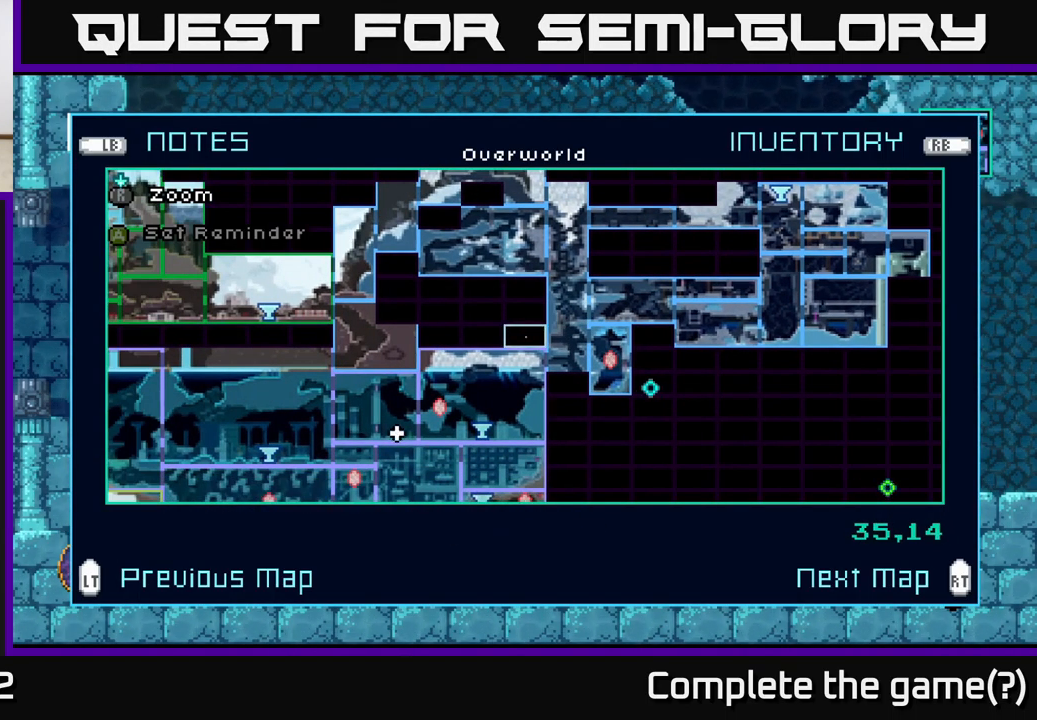
{"buttons": [], "left_stick": "down-left", "right_stick": "center", "events": [[100, "left_stick", "down"], [333, "left_stick", "center"], [384, "left_stick", "down-left"]]}
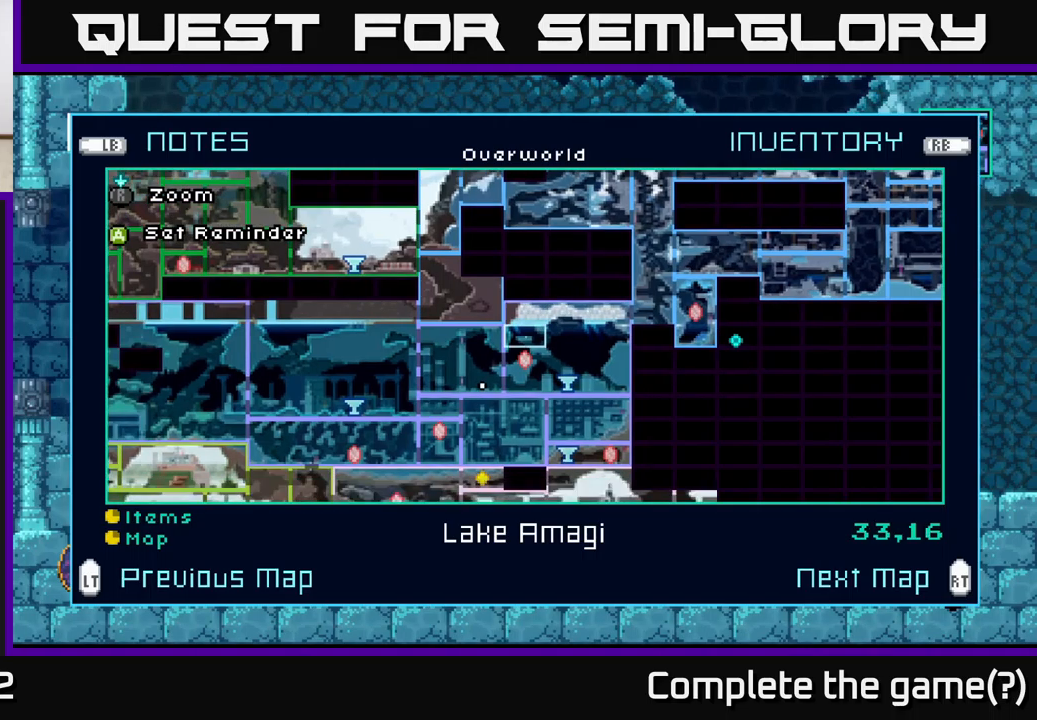
{"buttons": [], "left_stick": "center", "right_stick": "center", "events": [[100, "left_stick", "center"], [200, "left_stick", "down-left"], [367, "left_stick", "center"]]}
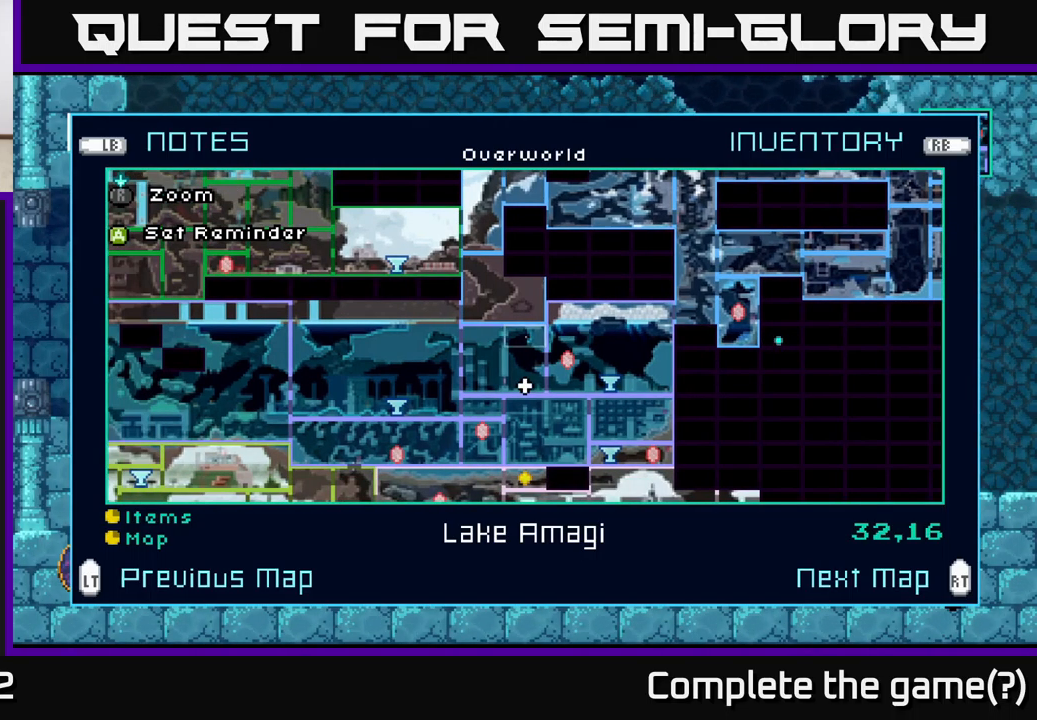
{"buttons": [], "left_stick": "center", "right_stick": "center", "events": []}
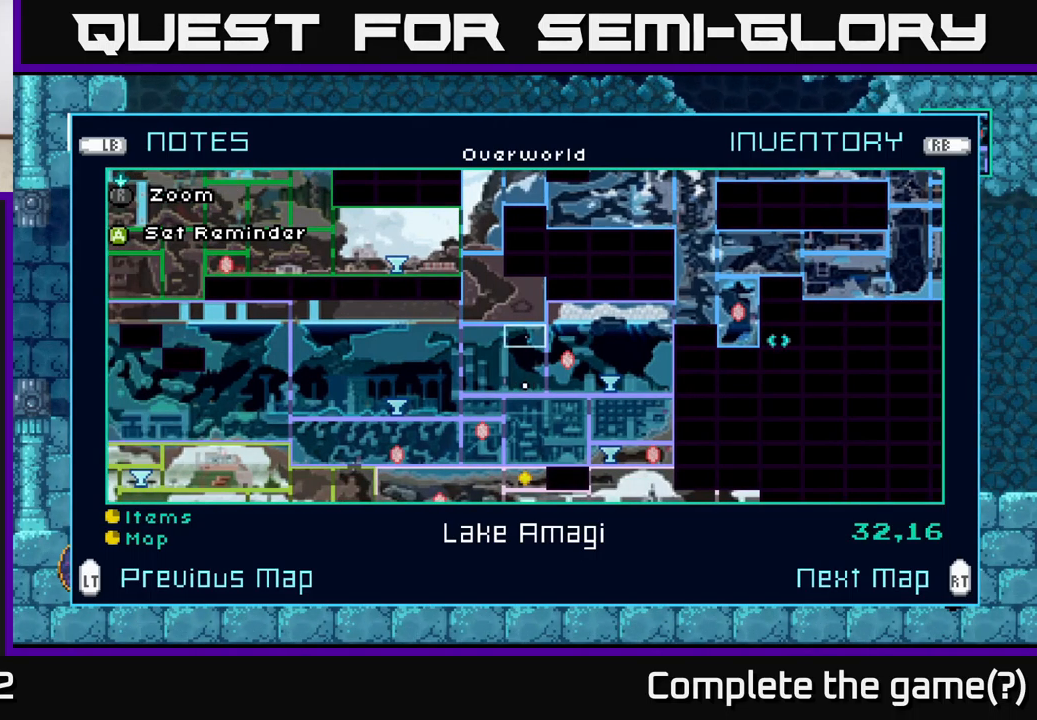
{"buttons": [], "left_stick": "left", "right_stick": "center", "events": [[200, "left_stick", "left"]]}
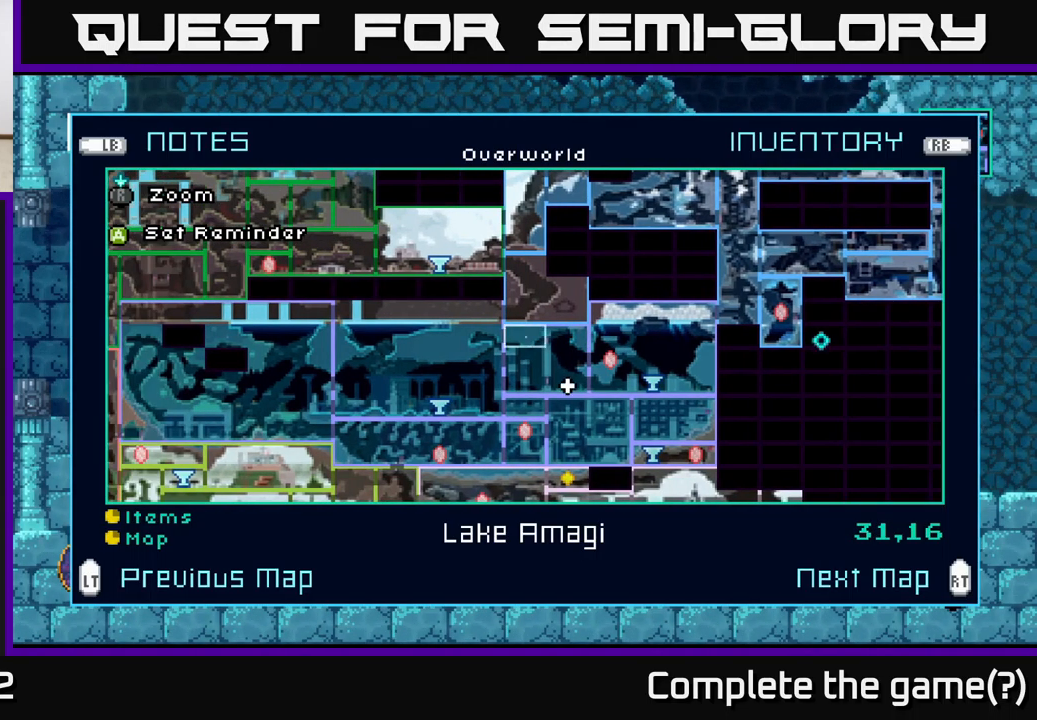
{"buttons": [], "left_stick": "left", "right_stick": "center", "events": []}
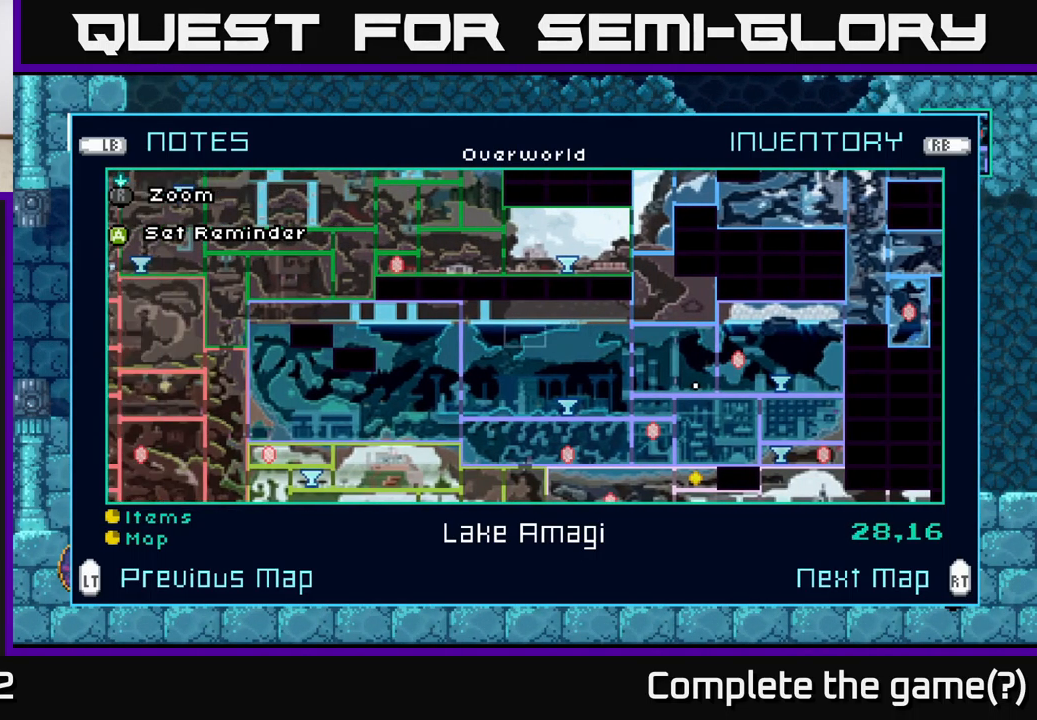
{"buttons": [], "left_stick": "center", "right_stick": "center", "events": [[50, "left_stick", "center"], [217, "left_stick", "left"], [400, "left_stick", "center"]]}
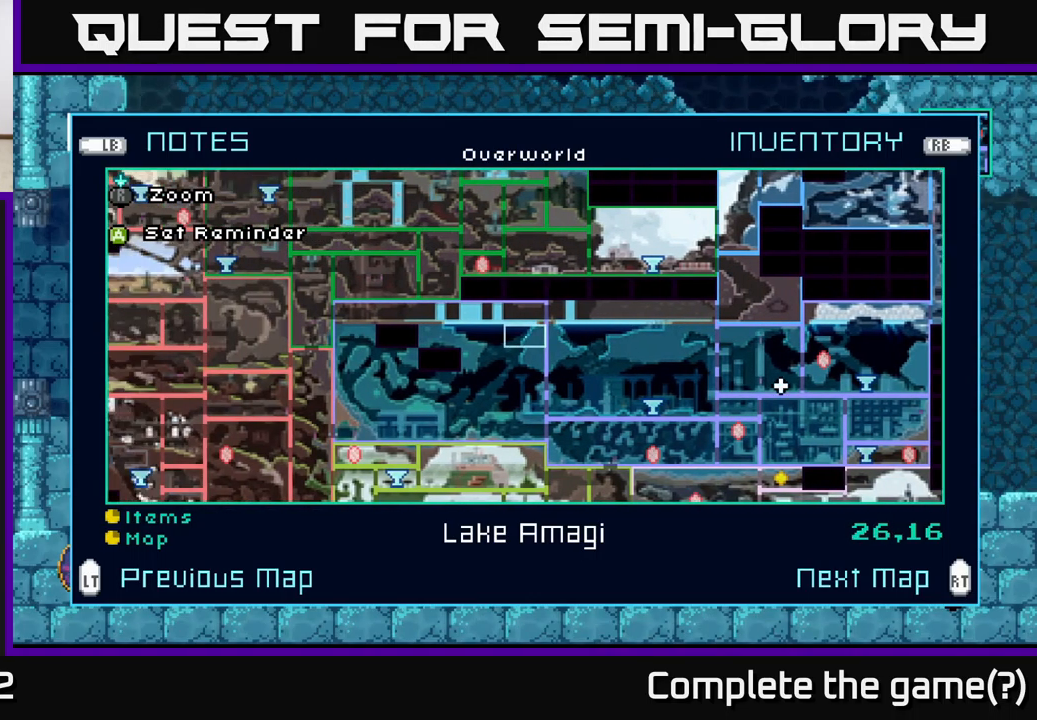
{"buttons": [], "left_stick": "down", "right_stick": "center", "events": [[200, "left_stick", "left"], [334, "left_stick", "center"], [417, "left_stick", "down"]]}
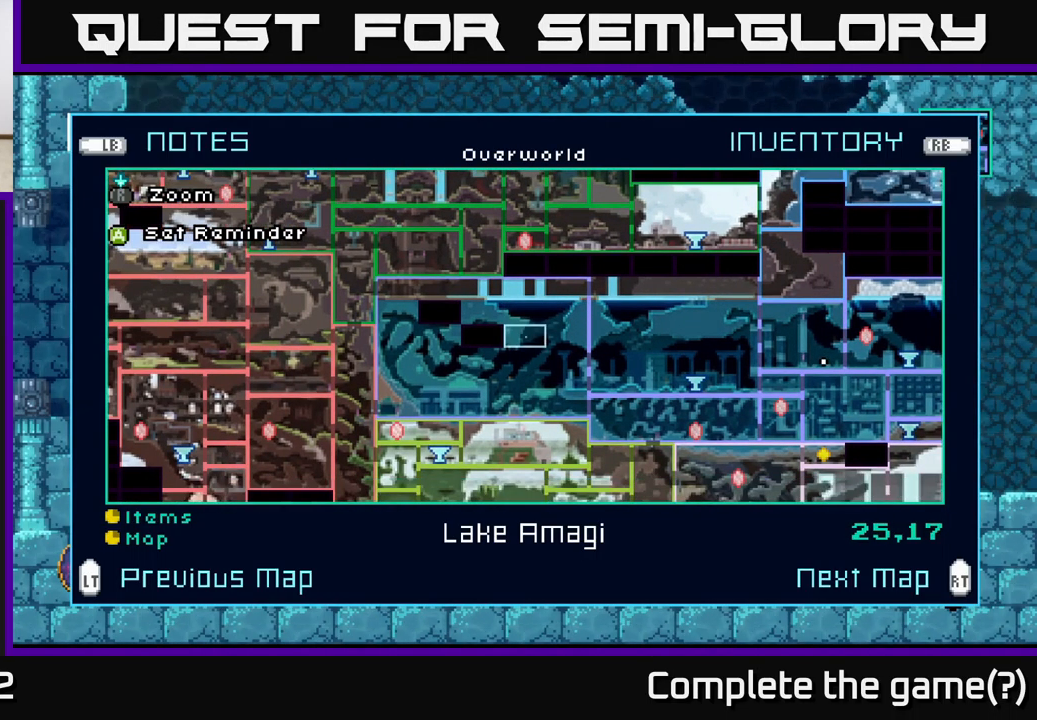
{"buttons": [], "left_stick": "down", "right_stick": "center", "events": [[100, "left_stick", "center"], [217, "left_stick", "down"], [400, "left_stick", "center"], [484, "left_stick", "down"]]}
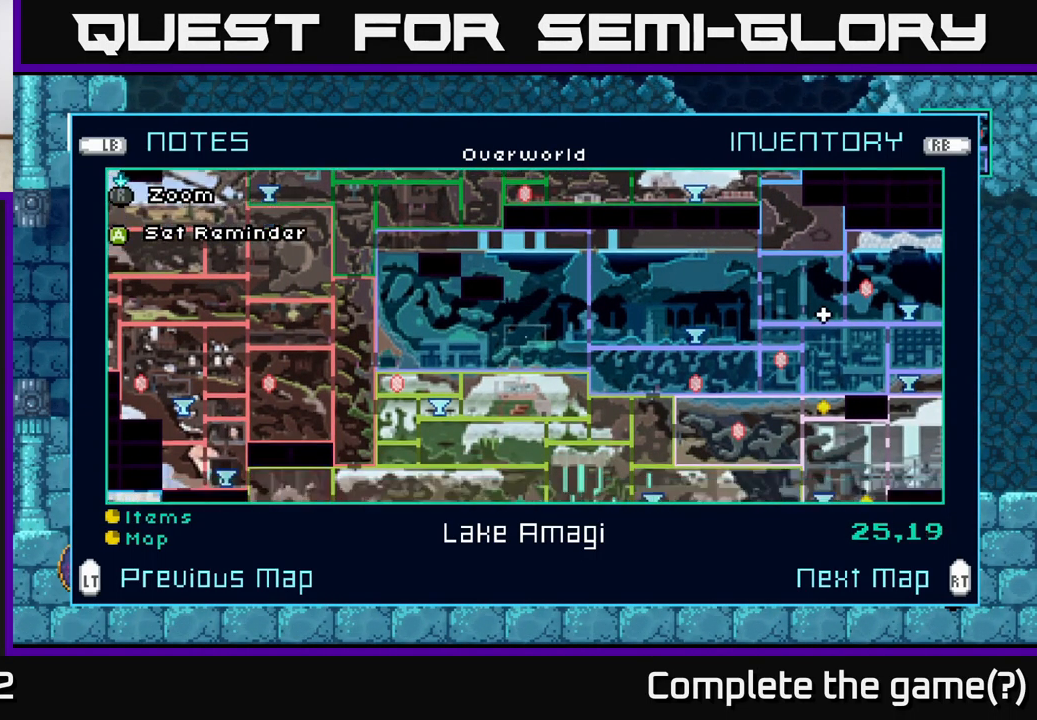
{"buttons": [], "left_stick": "center", "right_stick": "center", "events": [[167, "left_stick", "center"]]}
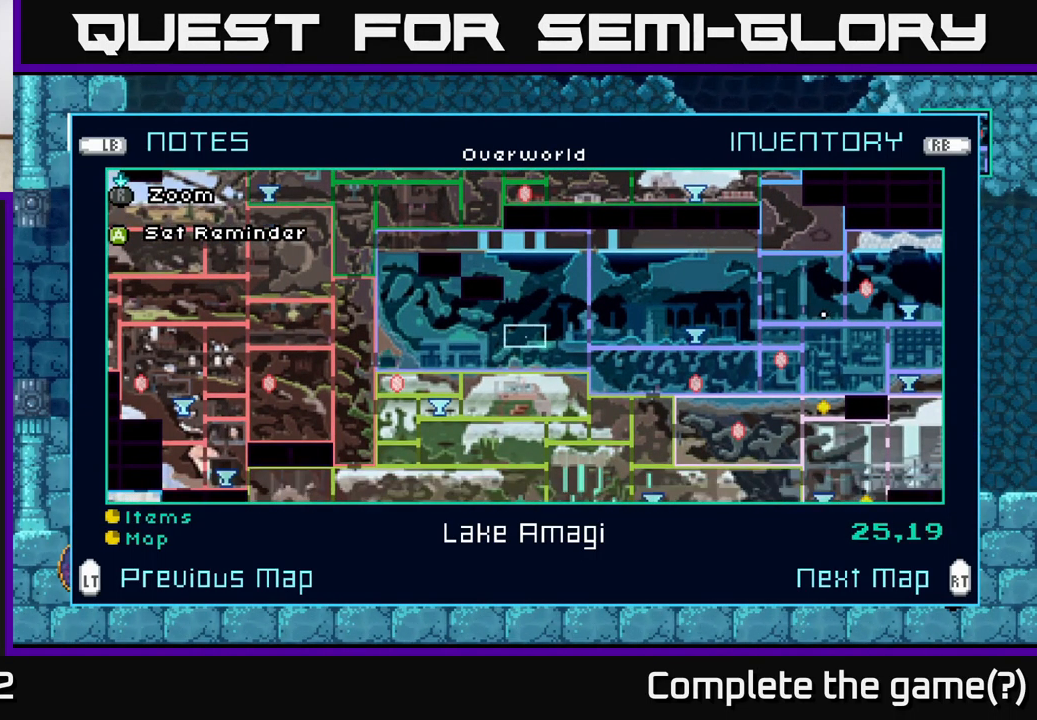
{"buttons": [], "left_stick": "right", "right_stick": "center", "events": [[134, "left_stick", "right"]]}
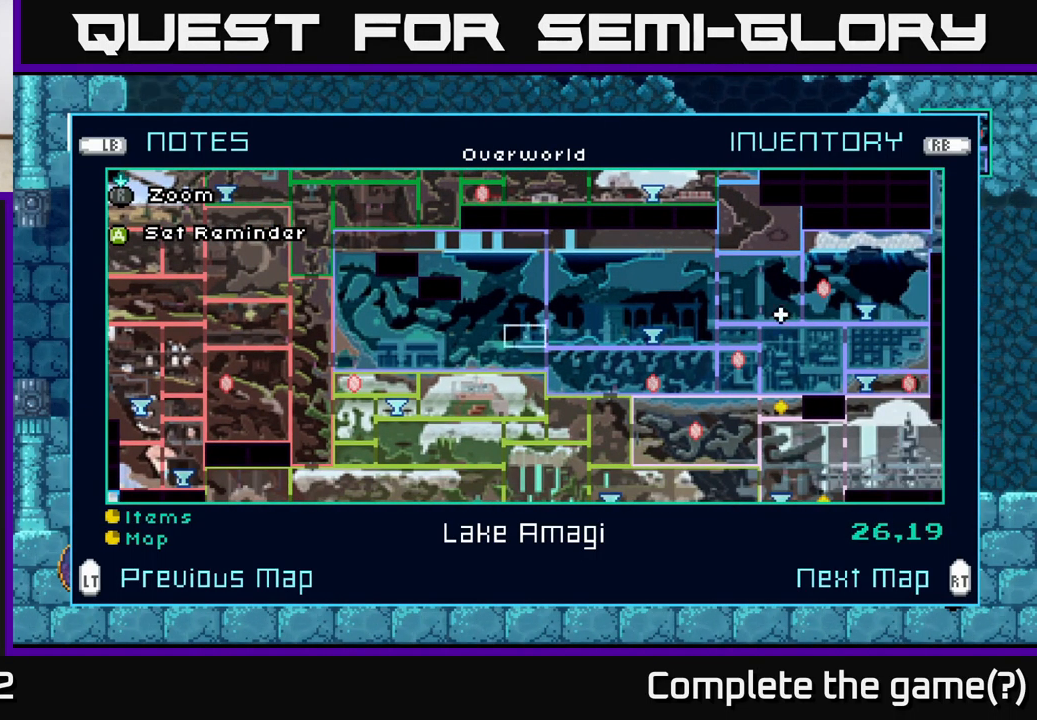
{"buttons": [], "left_stick": "right", "right_stick": "center", "events": []}
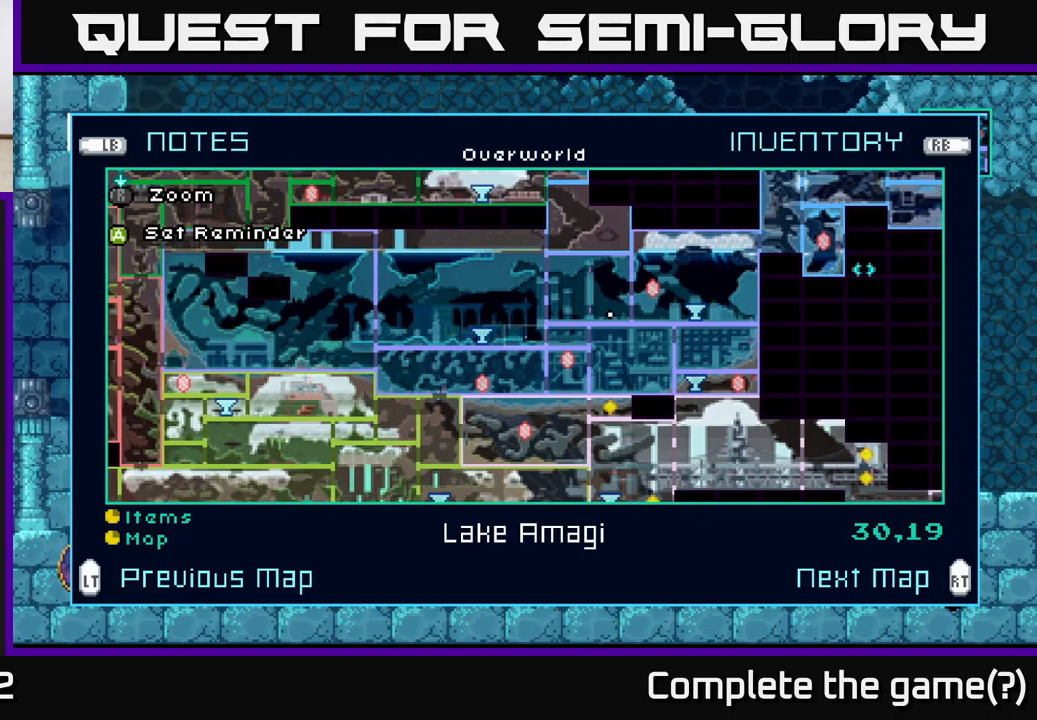
{"buttons": [], "left_stick": "center", "right_stick": "center", "events": [[17, "left_stick", "center"]]}
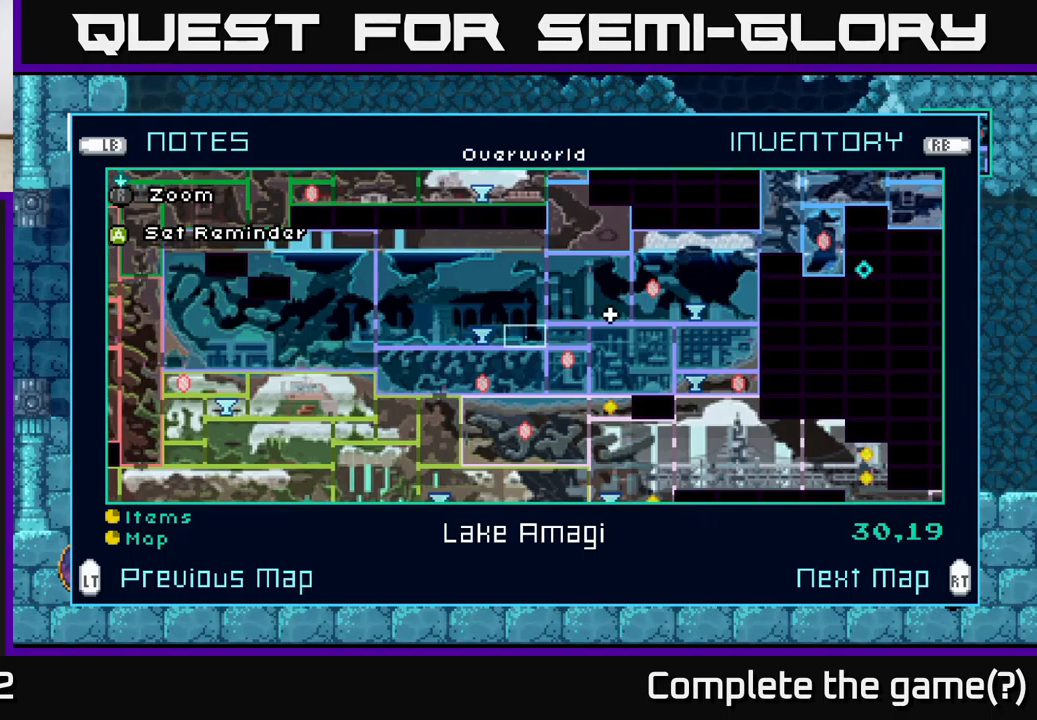
{"buttons": [], "left_stick": "left", "right_stick": "center", "events": [[200, "left_stick", "left"], [350, "left_stick", "center"], [450, "left_stick", "left"]]}
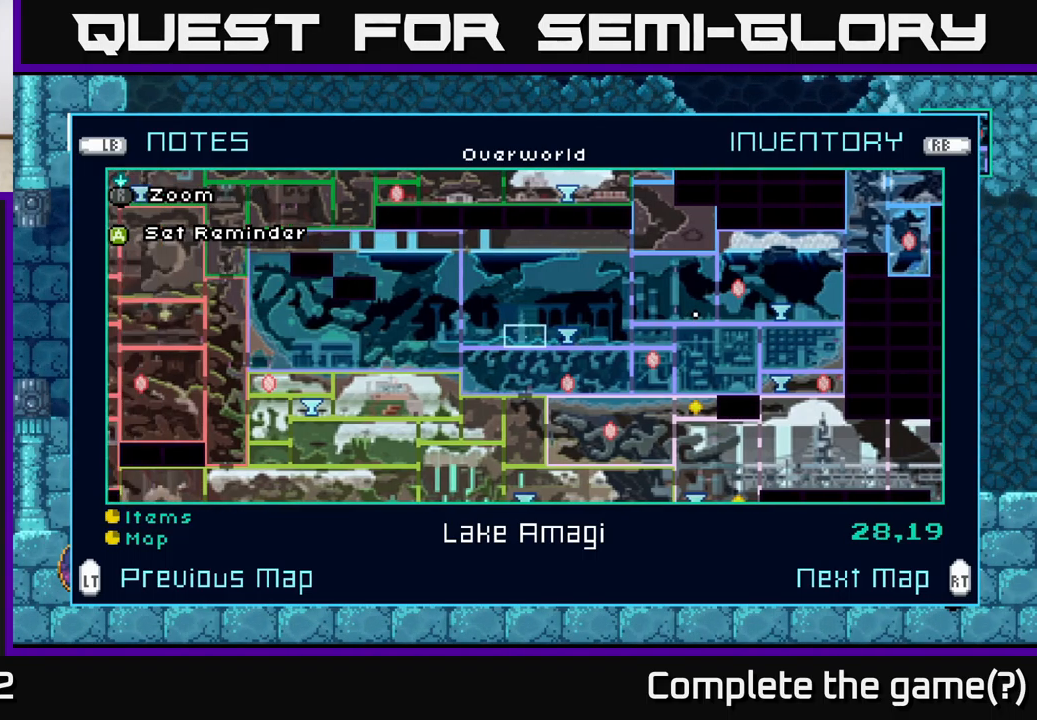
{"buttons": [], "left_stick": "up", "right_stick": "center", "events": [[117, "left_stick", "center"], [484, "left_stick", "up"]]}
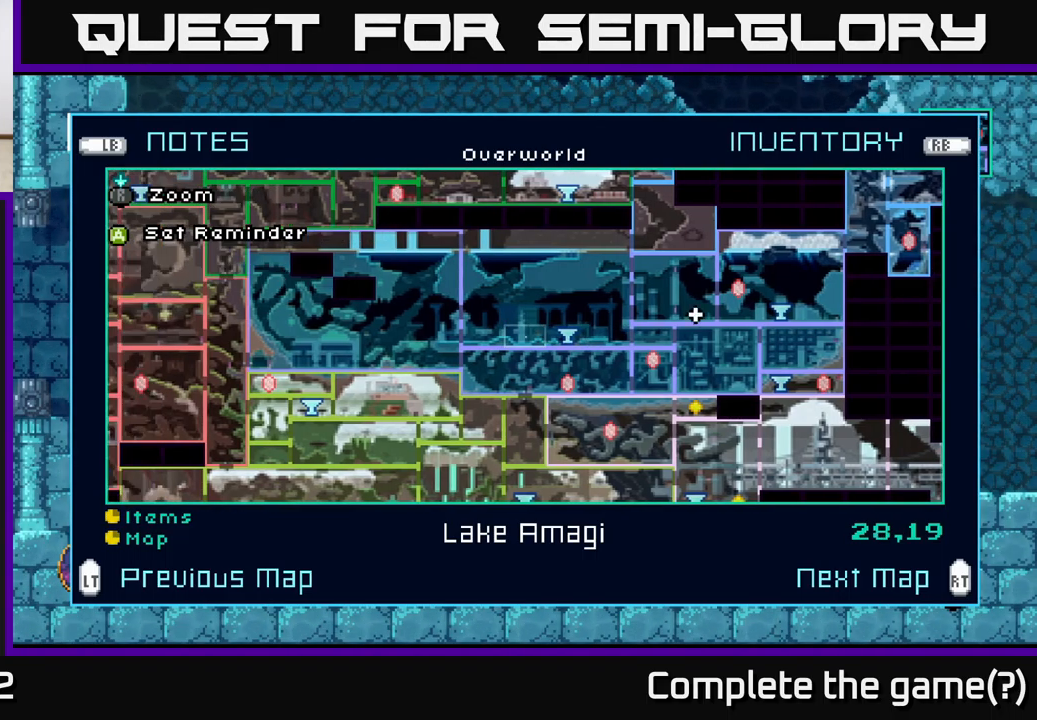
{"buttons": [], "left_stick": "right", "right_stick": "center", "events": [[134, "left_stick", "center"], [200, "left_stick", "right"], [367, "left_stick", "center"], [434, "left_stick", "right"]]}
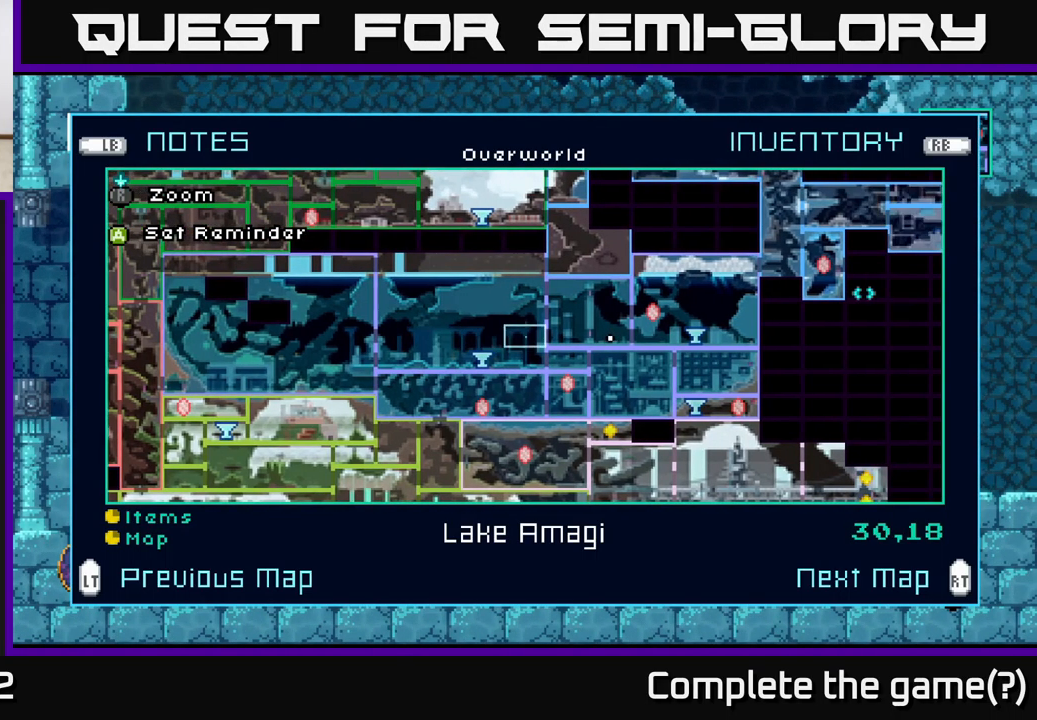
{"buttons": [], "left_stick": "center", "right_stick": "center", "events": [[117, "left_stick", "center"]]}
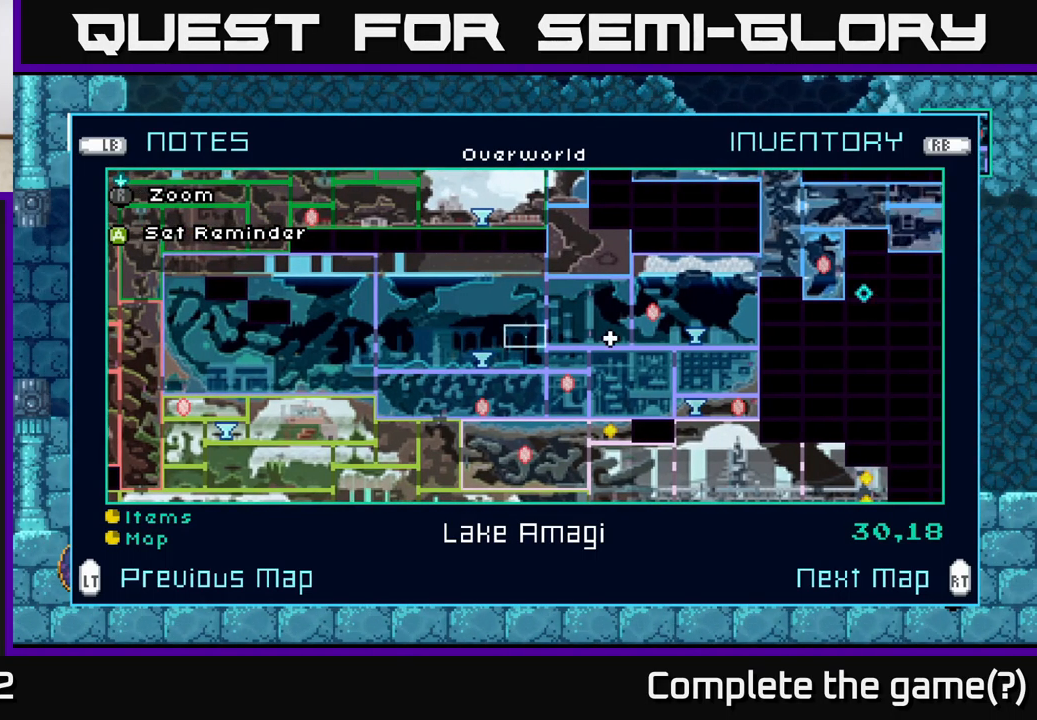
{"buttons": [], "left_stick": "center", "right_stick": "center", "events": []}
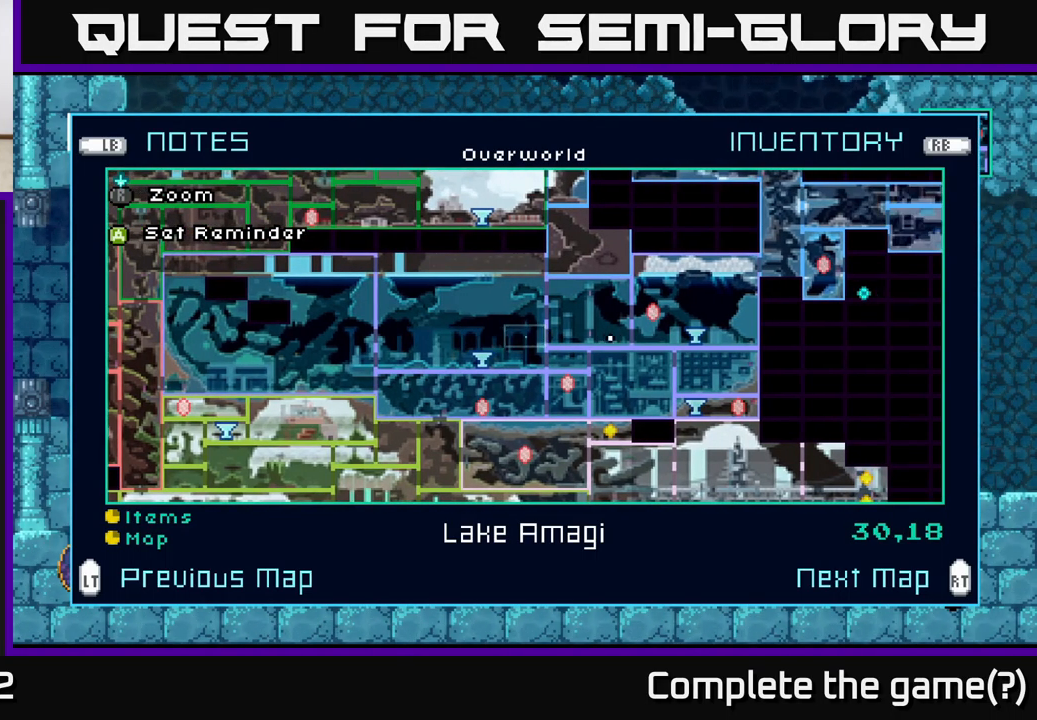
{"buttons": [], "left_stick": "center", "right_stick": "center", "events": []}
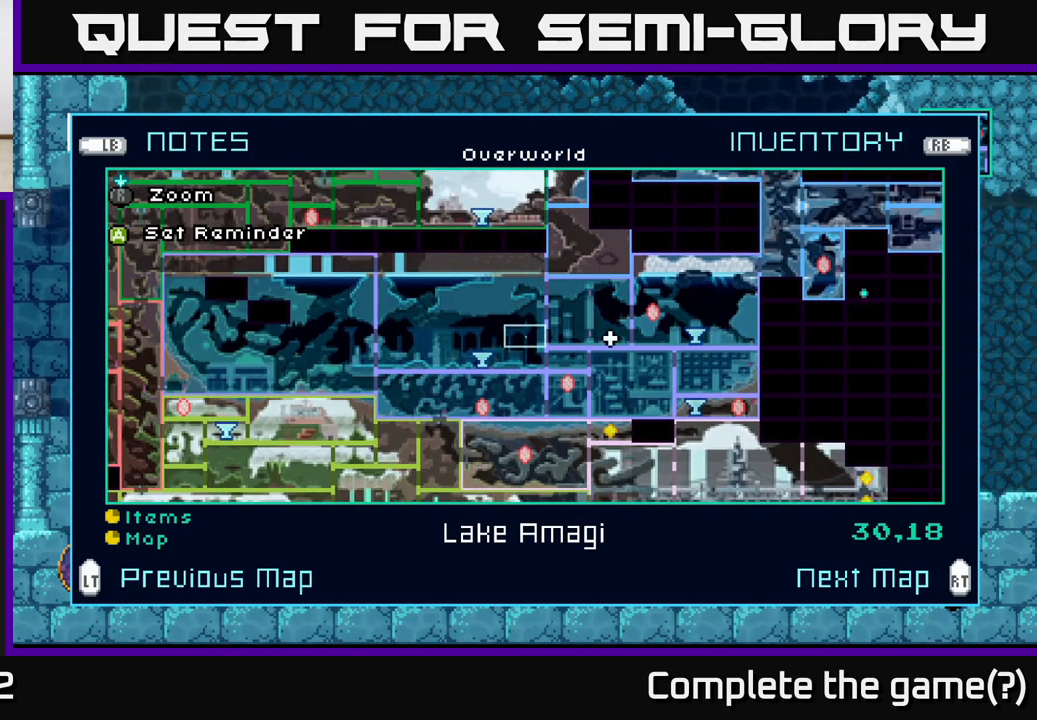
{"buttons": [], "left_stick": "center", "right_stick": "center", "events": []}